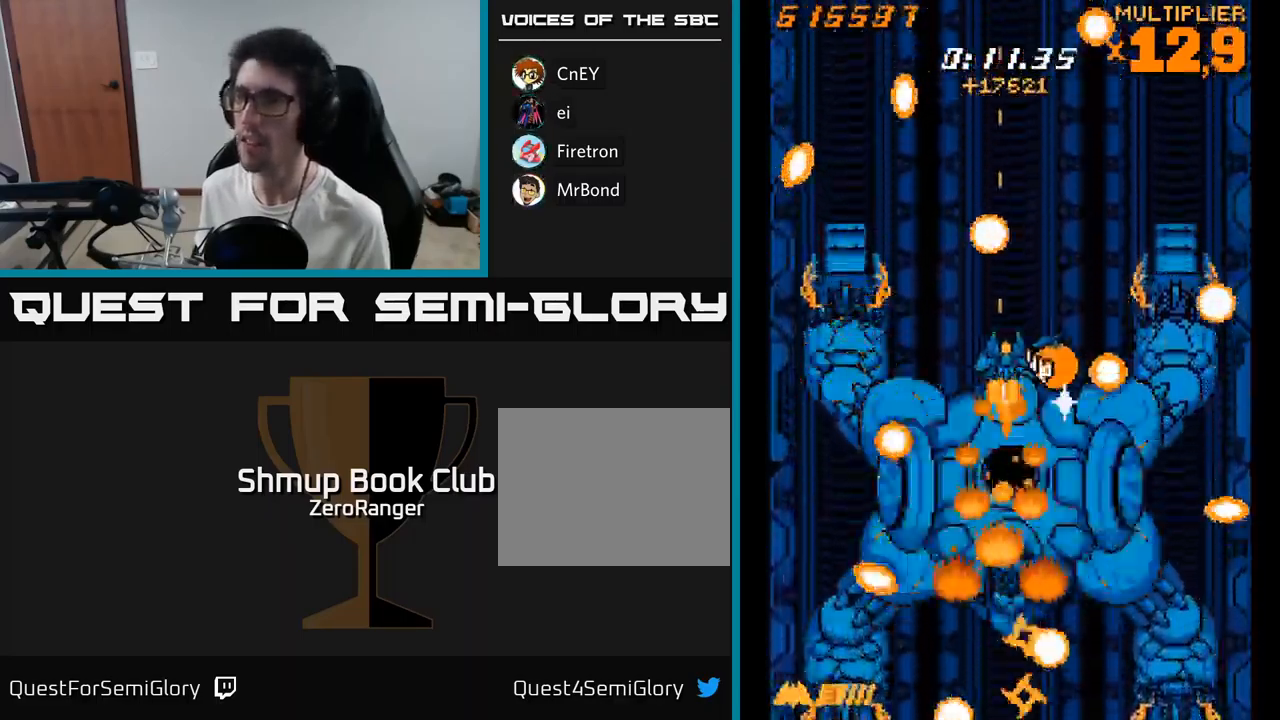
Gameplay with a controller (Xbox layout); each line is a JSON object with the inputs held at the frame after it. "events" lists button and stick changes between this image and that frame as [ms after this image, input, new state], when the widget could be followed in between. Not read: left_stick.
{"buttons": ["X", "DPAD_LEFT"], "right_stick": "center", "events": [[117, "DPAD_RIGHT", "up"], [217, "DPAD_RIGHT", "down"], [250, "DPAD_UP", "down"], [350, "DPAD_RIGHT", "up"], [367, "DPAD_UP", "up"], [401, "DPAD_LEFT", "down"]]}
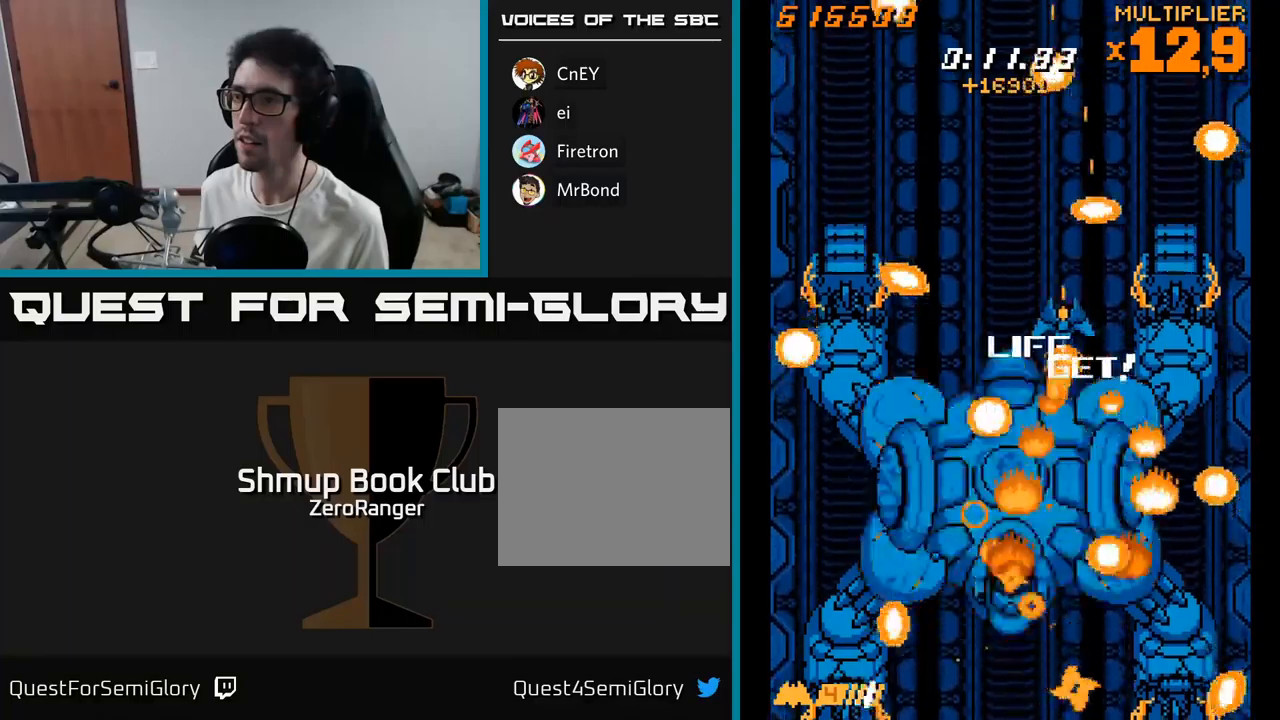
{"buttons": ["X"], "right_stick": "center", "events": [[67, "DPAD_LEFT", "up"], [200, "DPAD_DOWN", "down"], [217, "DPAD_LEFT", "down"], [283, "DPAD_LEFT", "up"], [333, "DPAD_LEFT", "down"], [400, "DPAD_LEFT", "up"], [417, "DPAD_DOWN", "up"]]}
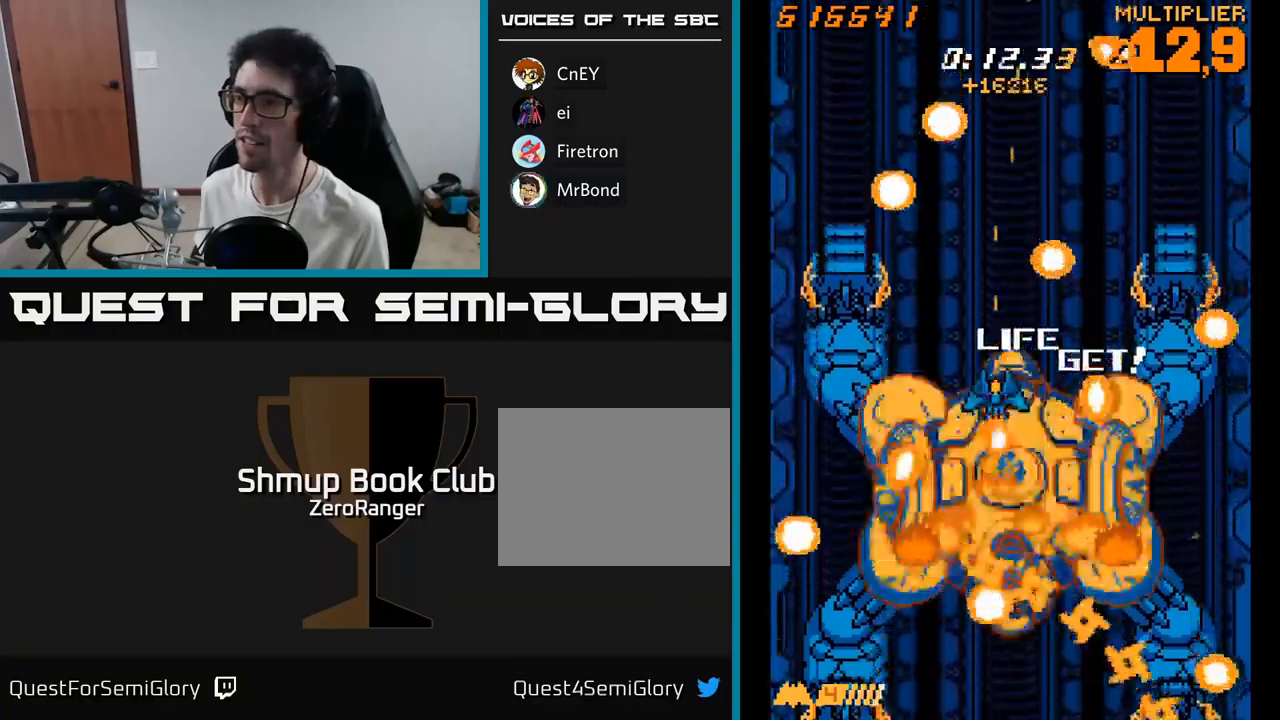
{"buttons": ["X"], "right_stick": "center", "events": []}
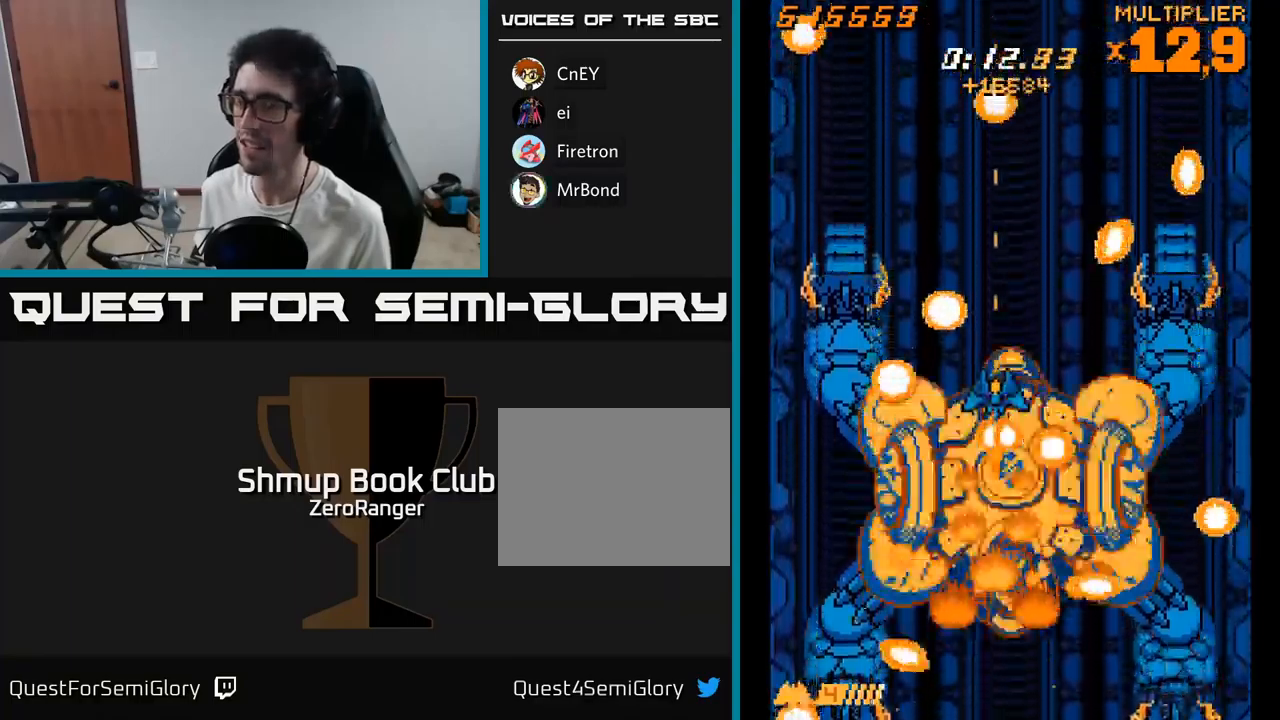
{"buttons": ["X", "DPAD_DOWN"], "right_stick": "center", "events": [[67, "DPAD_RIGHT", "down"], [117, "DPAD_RIGHT", "up"], [500, "DPAD_DOWN", "down"]]}
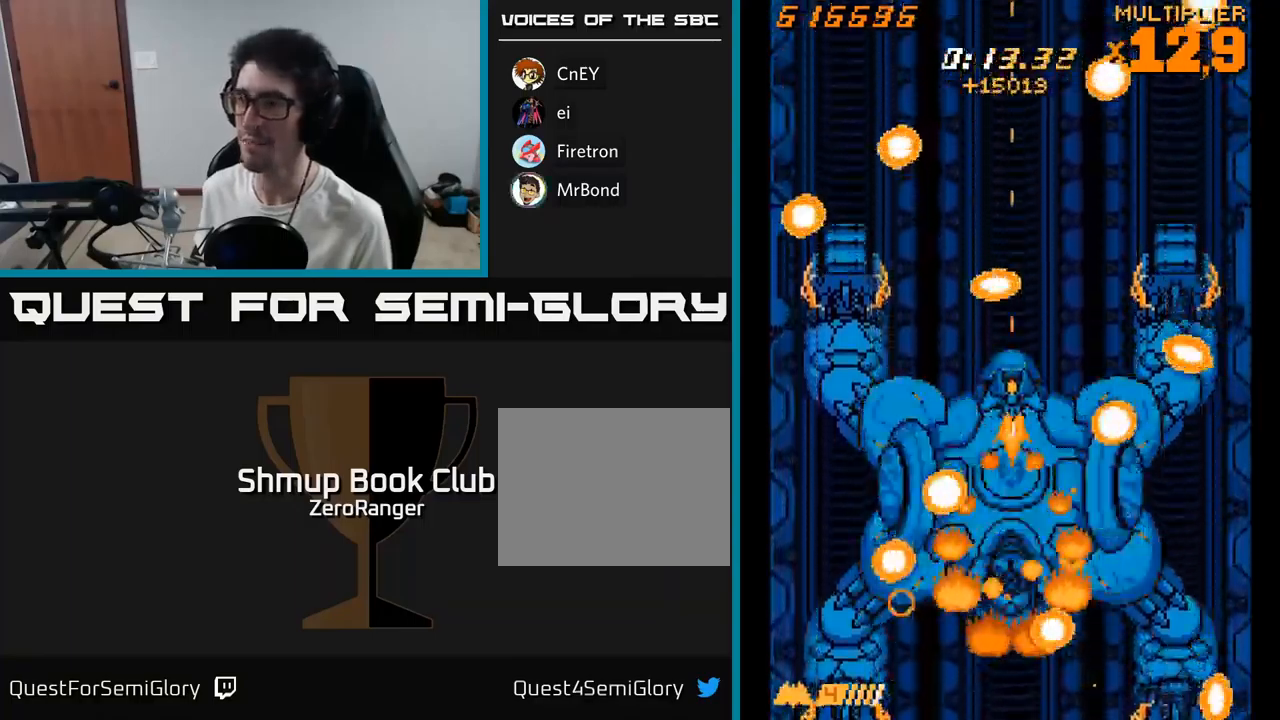
{"buttons": ["X", "DPAD_LEFT"], "right_stick": "center", "events": [[83, "DPAD_RIGHT", "down"], [167, "DPAD_DOWN", "up"], [250, "DPAD_UP", "down"], [283, "DPAD_RIGHT", "up"], [383, "DPAD_LEFT", "down"], [433, "DPAD_UP", "up"]]}
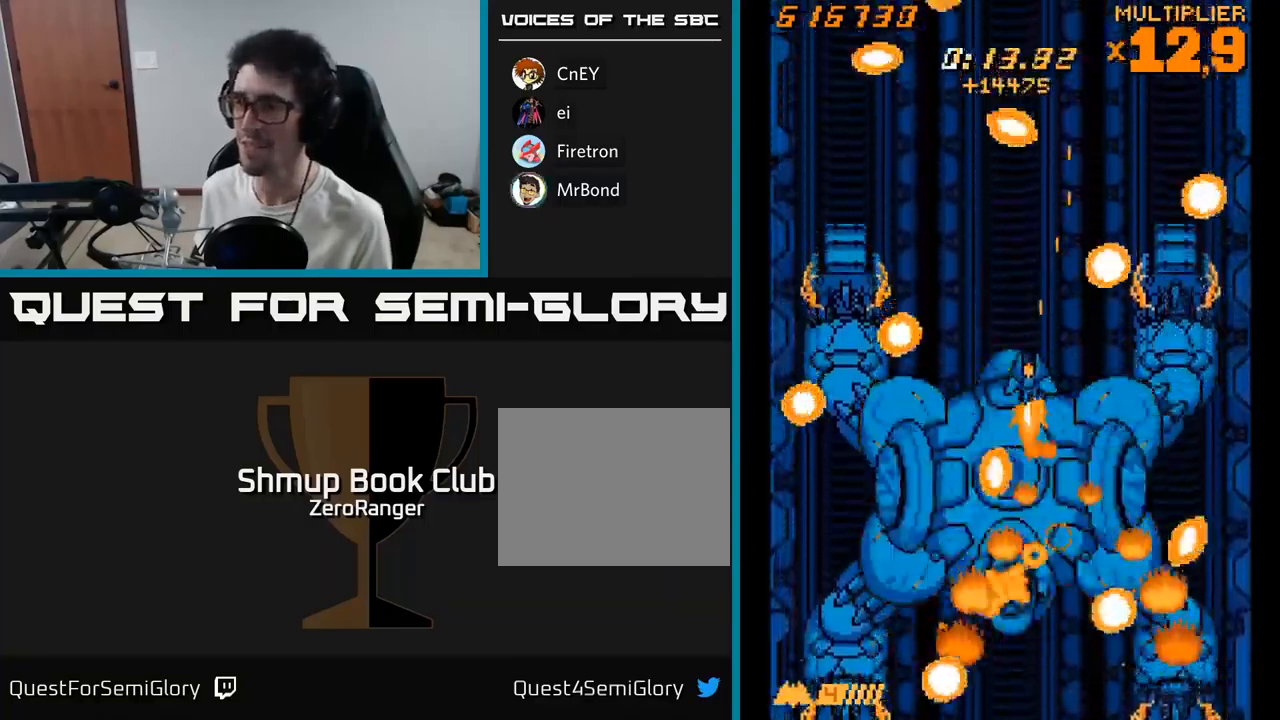
{"buttons": ["X", "DPAD_RIGHT"], "right_stick": "center", "events": [[33, "DPAD_LEFT", "up"], [133, "DPAD_DOWN", "down"], [217, "DPAD_DOWN", "up"], [483, "DPAD_RIGHT", "down"]]}
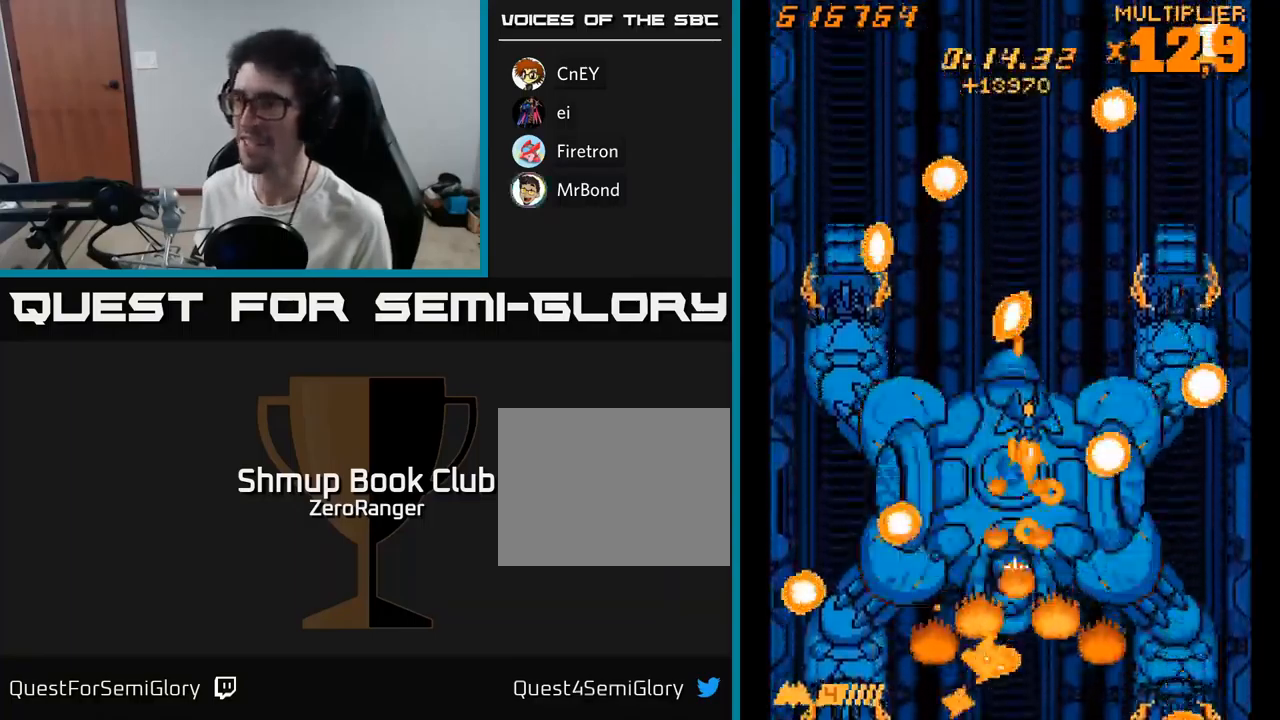
{"buttons": ["X", "DPAD_DOWN"], "right_stick": "center", "events": [[183, "DPAD_RIGHT", "up"], [183, "DPAD_UP", "down"], [300, "DPAD_LEFT", "down"], [317, "DPAD_UP", "up"], [467, "DPAD_DOWN", "down"], [500, "DPAD_LEFT", "up"]]}
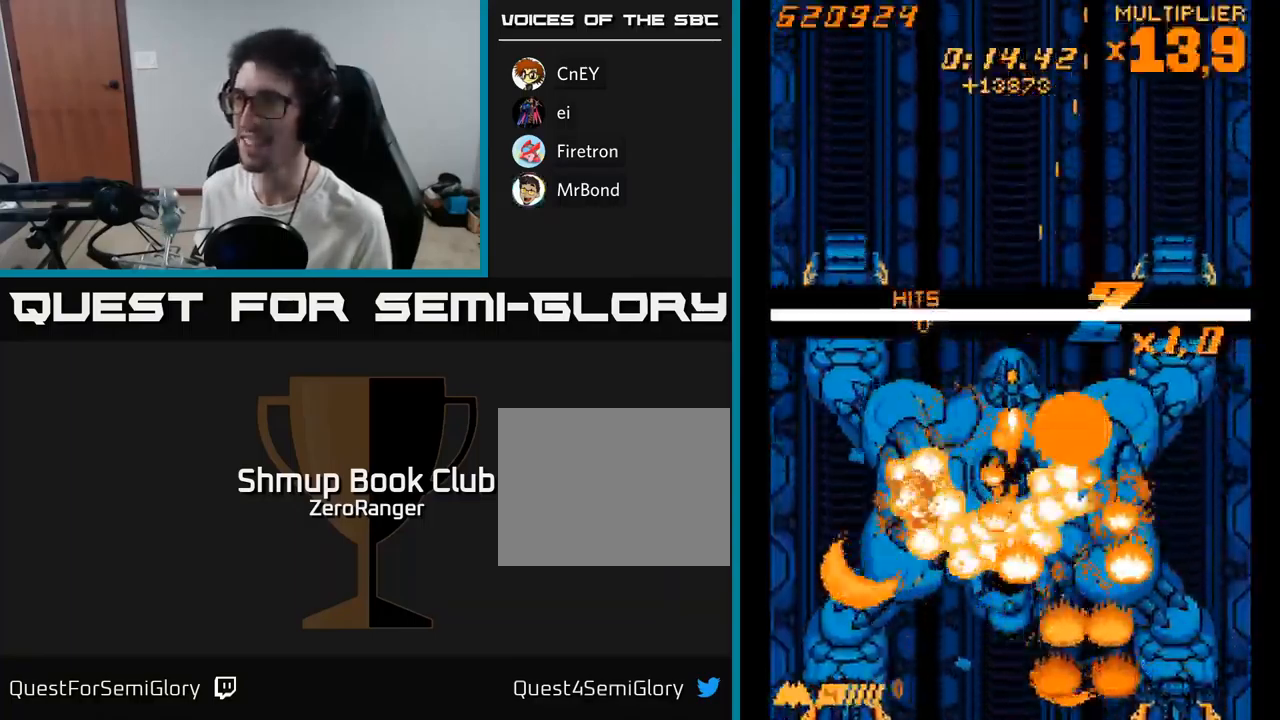
{"buttons": ["X", "DPAD_LEFT"], "right_stick": "center", "events": [[333, "DPAD_DOWN", "up"], [333, "DPAD_RIGHT", "down"], [383, "DPAD_RIGHT", "up"], [467, "DPAD_LEFT", "down"]]}
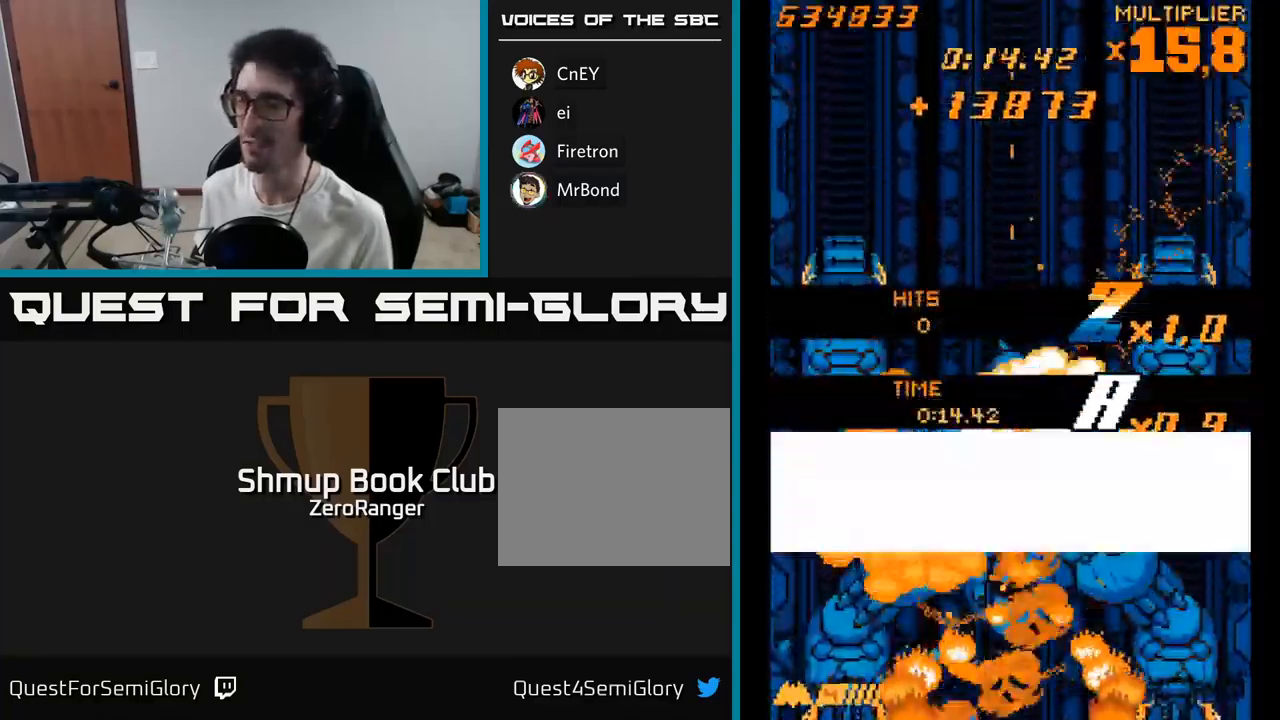
{"buttons": ["X"], "right_stick": "center", "events": [[100, "DPAD_LEFT", "up"], [133, "DPAD_RIGHT", "down"], [217, "DPAD_UP", "down"], [233, "DPAD_RIGHT", "up"], [400, "DPAD_UP", "up"]]}
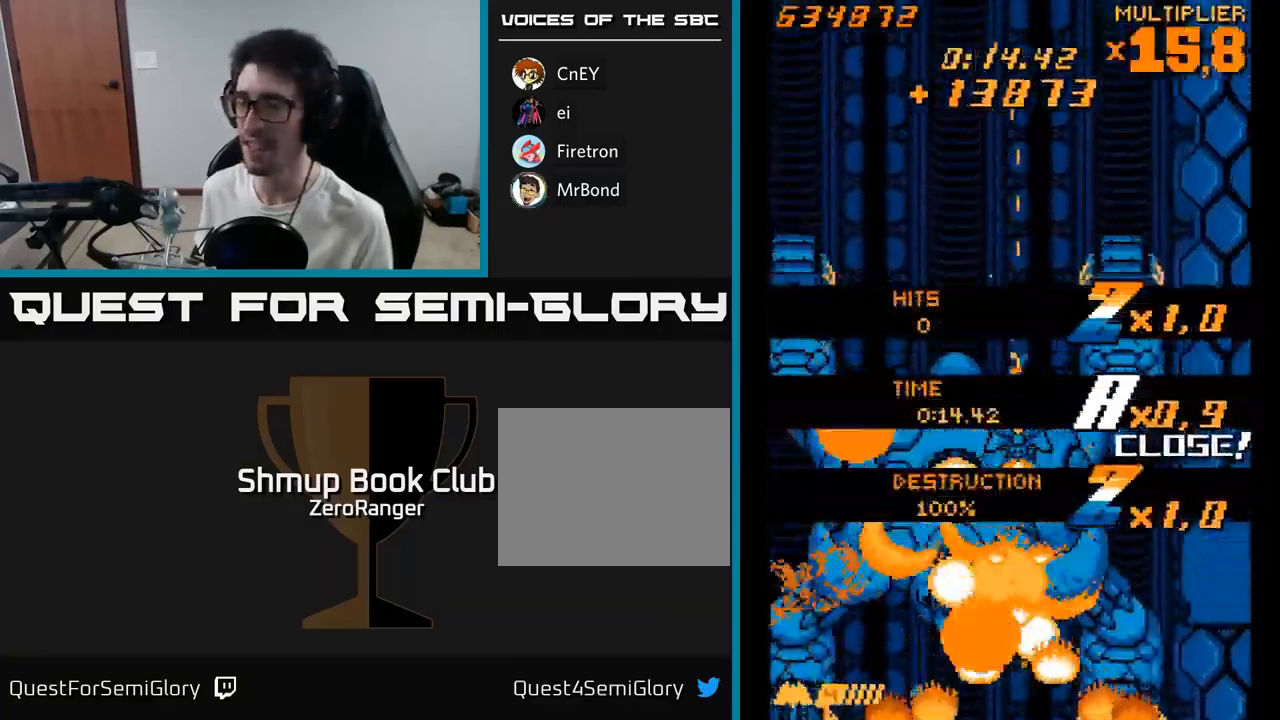
{"buttons": ["X", "DPAD_DOWN", "DPAD_RIGHT"], "right_stick": "center", "events": [[317, "DPAD_RIGHT", "down"], [500, "DPAD_DOWN", "down"]]}
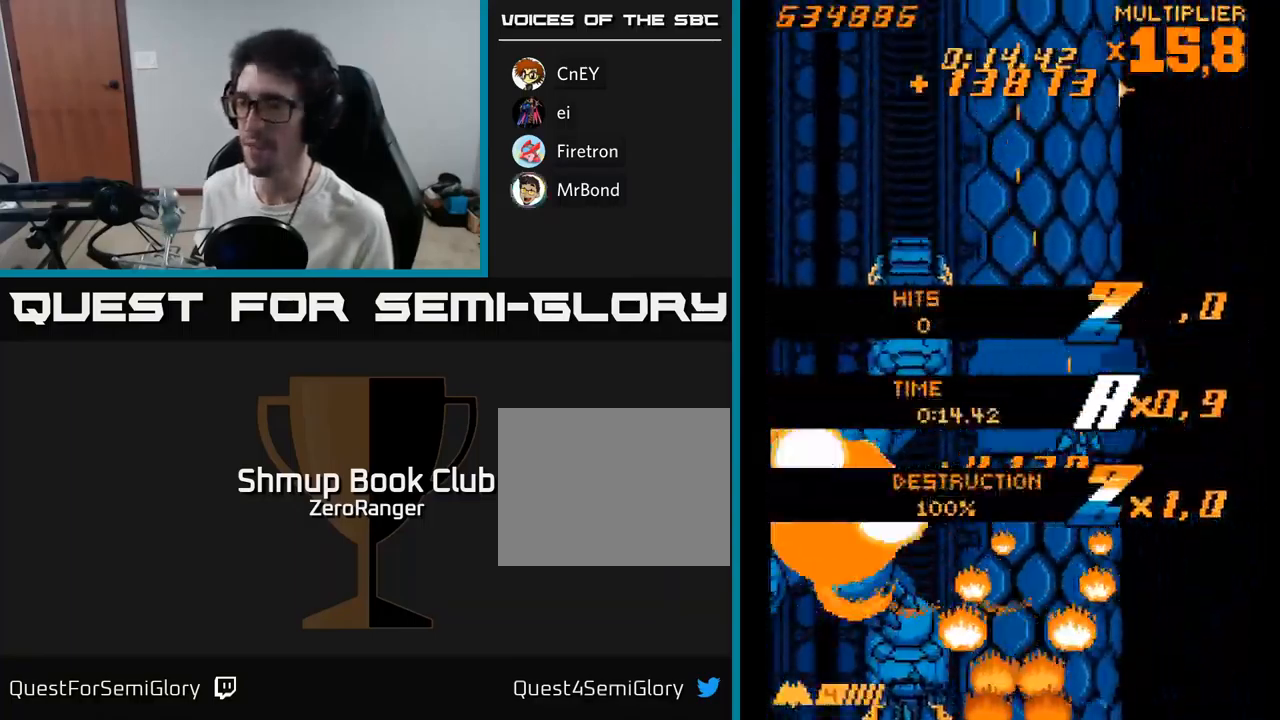
{"buttons": ["DPAD_UP", "DPAD_LEFT"], "right_stick": "center", "events": [[50, "DPAD_RIGHT", "up"], [267, "A", "down"], [267, "DPAD_DOWN", "up"], [267, "DPAD_LEFT", "down"], [283, "X", "up"], [333, "DPAD_UP", "down"], [483, "A", "up"]]}
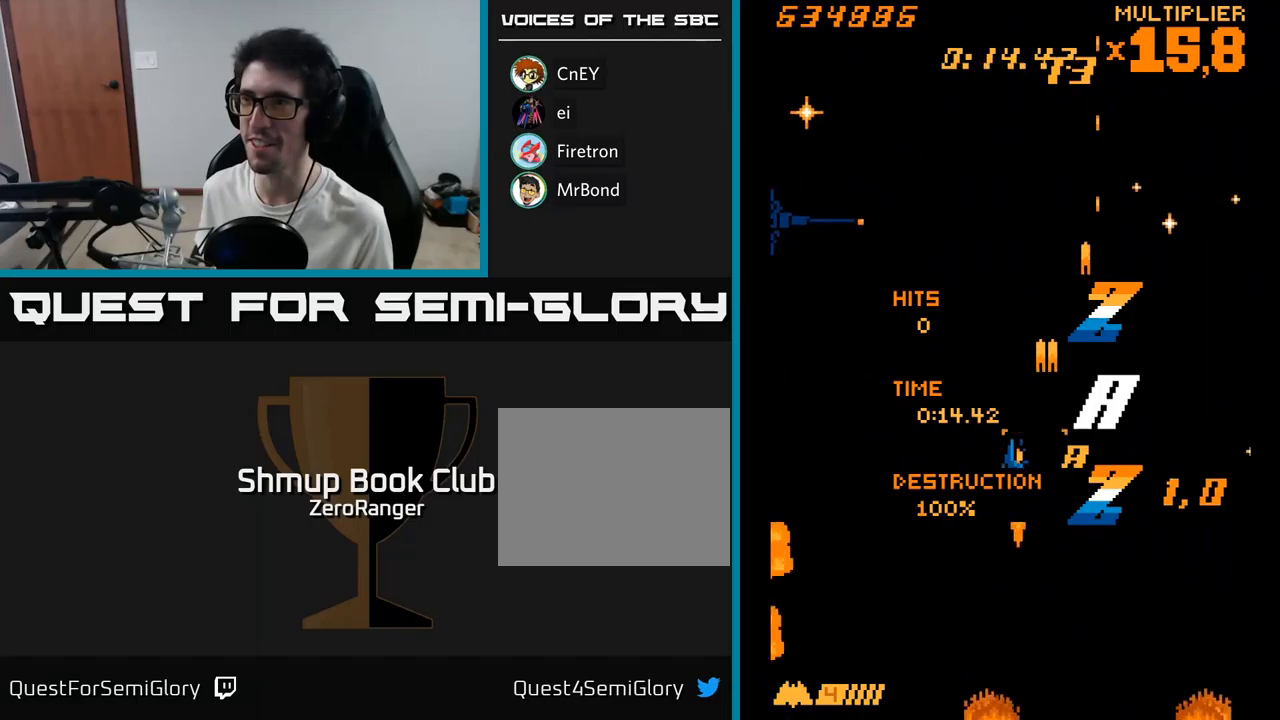
{"buttons": ["A"], "right_stick": "center", "events": [[33, "DPAD_LEFT", "up"], [100, "DPAD_UP", "up"], [117, "DPAD_RIGHT", "down"], [183, "A", "down"], [417, "DPAD_RIGHT", "up"], [433, "DPAD_UP", "down"], [467, "DPAD_UP", "up"]]}
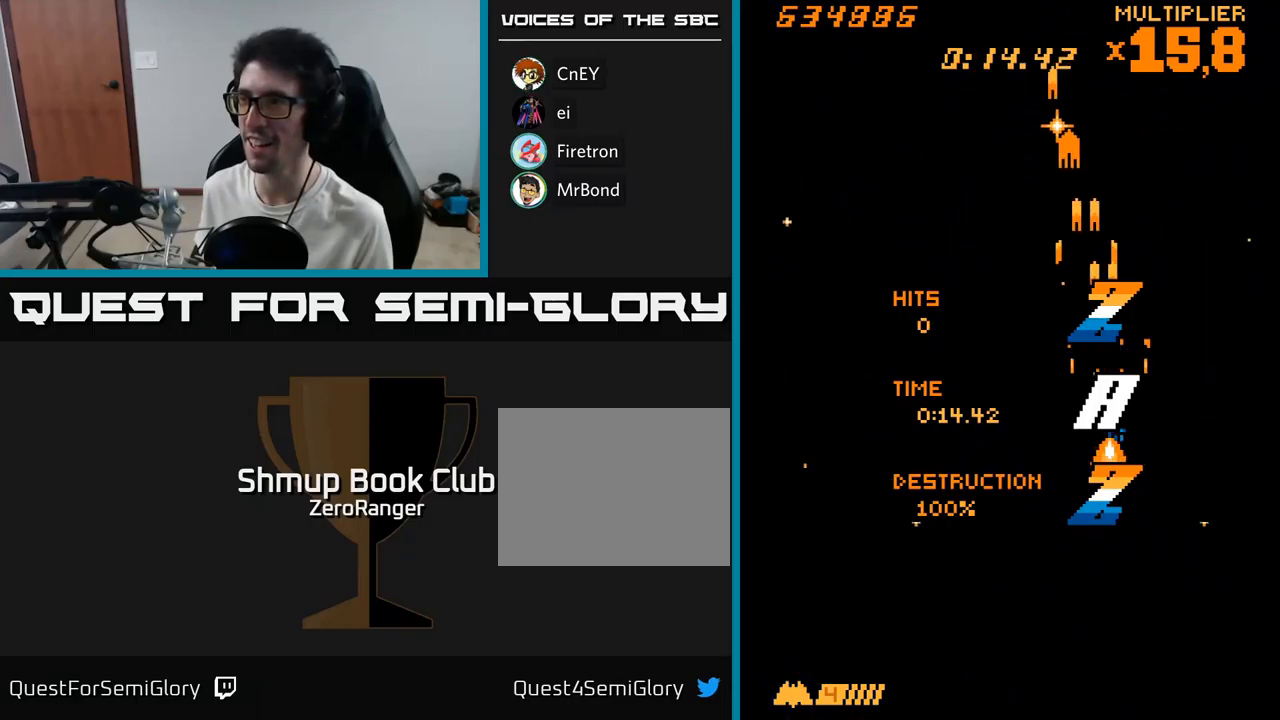
{"buttons": ["A", "DPAD_UP", "DPAD_LEFT"], "right_stick": "center", "events": [[83, "DPAD_LEFT", "down"], [167, "DPAD_UP", "down"], [217, "DPAD_LEFT", "up"], [233, "DPAD_LEFT", "down"], [350, "DPAD_UP", "up"], [367, "DPAD_LEFT", "up"], [400, "DPAD_DOWN", "down"], [433, "DPAD_DOWN", "up"], [450, "DPAD_LEFT", "down"], [483, "DPAD_UP", "down"]]}
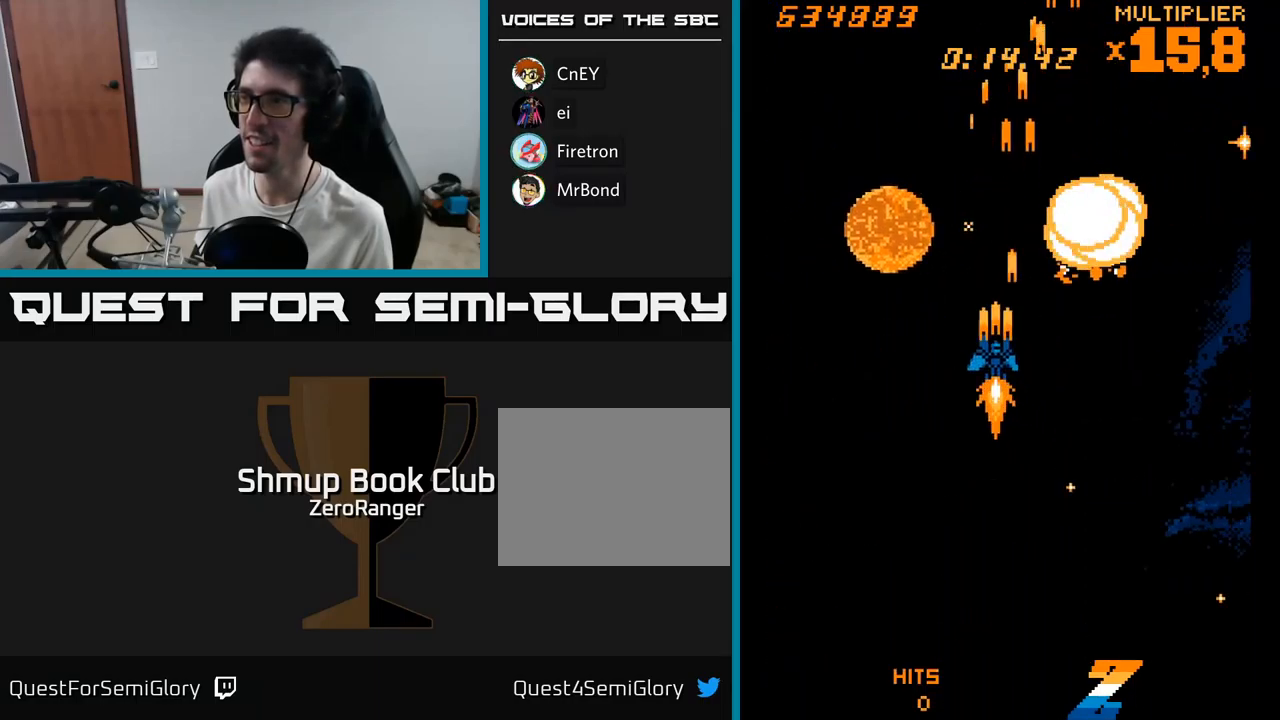
{"buttons": ["A", "DPAD_RIGHT"], "right_stick": "center", "events": [[183, "DPAD_LEFT", "up"], [200, "DPAD_RIGHT", "down"], [200, "DPAD_UP", "up"], [317, "DPAD_DOWN", "down"], [483, "DPAD_DOWN", "up"]]}
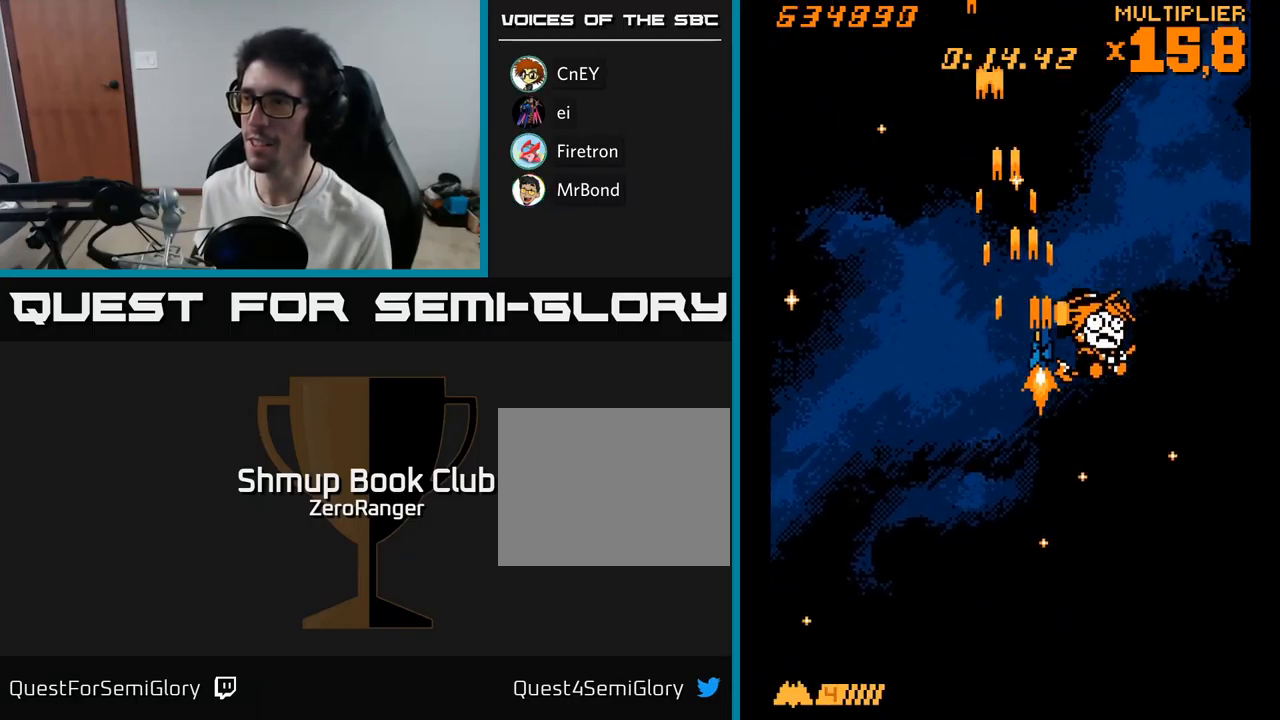
{"buttons": ["A", "DPAD_DOWN", "DPAD_RIGHT"], "right_stick": "center", "events": [[133, "DPAD_DOWN", "down"], [200, "DPAD_RIGHT", "up"], [217, "DPAD_DOWN", "up"], [233, "DPAD_LEFT", "down"], [267, "DPAD_UP", "down"], [417, "DPAD_LEFT", "up"], [417, "DPAD_UP", "up"], [450, "DPAD_RIGHT", "down"], [483, "DPAD_DOWN", "down"]]}
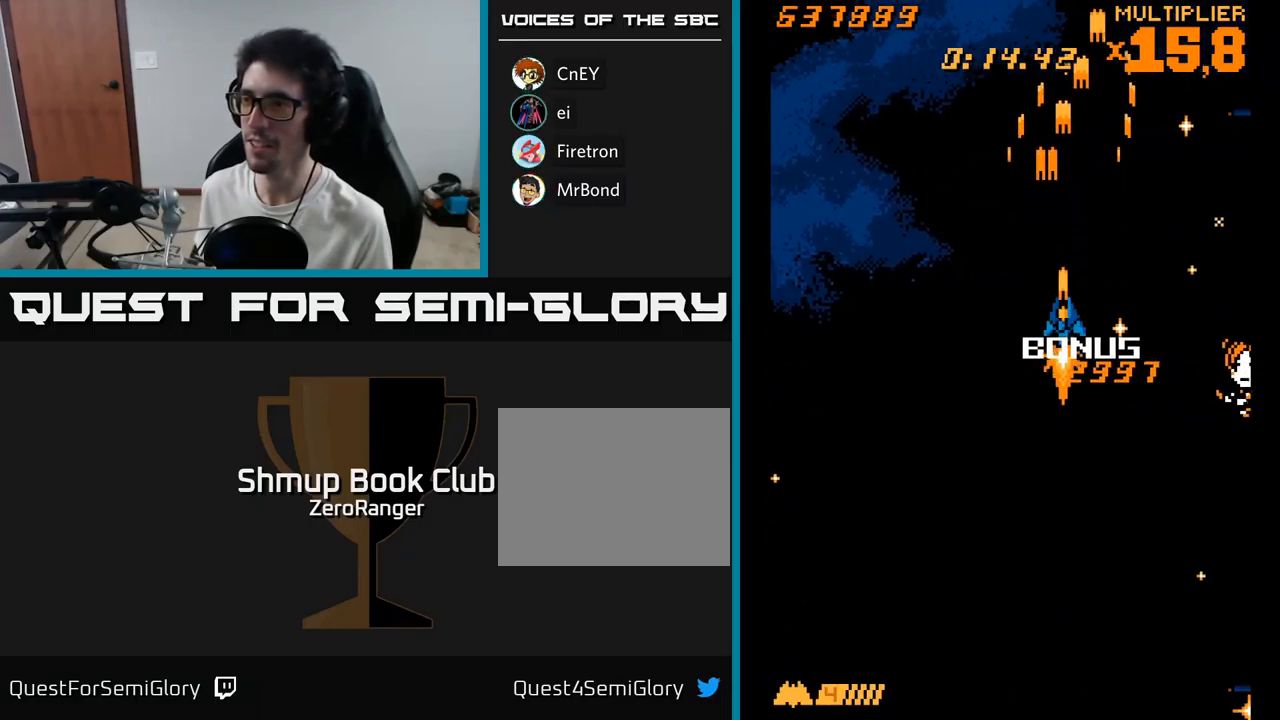
{"buttons": ["X", "DPAD_DOWN"], "right_stick": "center", "events": [[17, "DPAD_RIGHT", "up"], [117, "DPAD_LEFT", "down"], [183, "X", "down"], [217, "DPAD_DOWN", "up"], [233, "A", "up"], [333, "DPAD_DOWN", "down"], [383, "DPAD_LEFT", "up"]]}
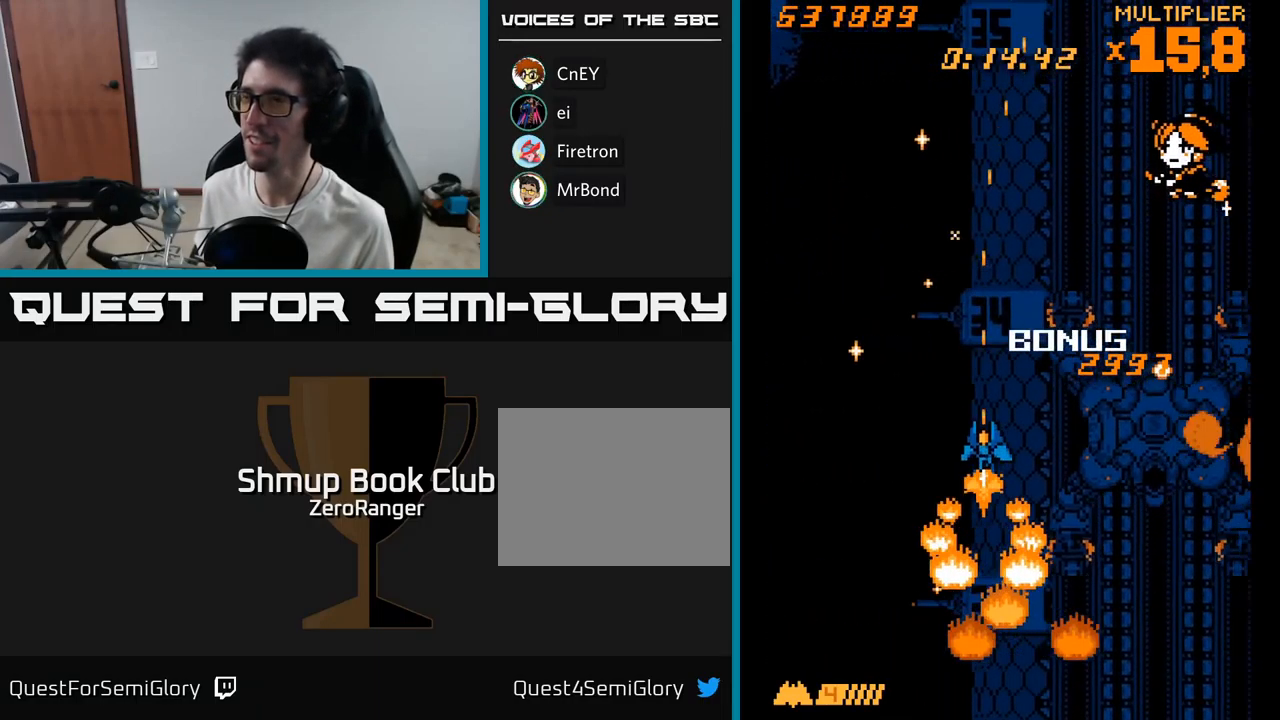
{"buttons": ["A", "DPAD_LEFT"], "right_stick": "center", "events": [[100, "A", "down"], [133, "X", "up"], [183, "DPAD_DOWN", "up"], [233, "DPAD_UP", "down"], [300, "DPAD_LEFT", "down"], [367, "A", "up"], [383, "A", "down"], [483, "DPAD_UP", "up"]]}
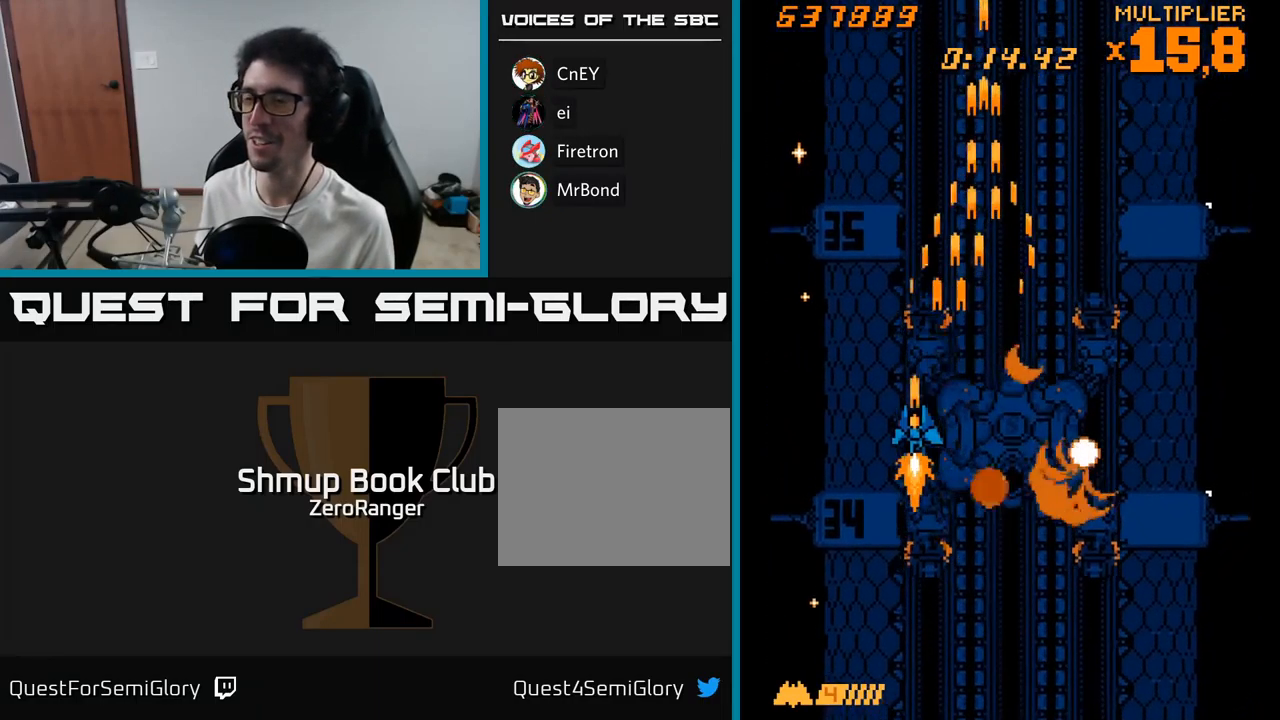
{"buttons": ["A", "DPAD_UP", "DPAD_LEFT"], "right_stick": "center", "events": [[17, "DPAD_LEFT", "up"], [50, "DPAD_DOWN", "down"], [167, "DPAD_RIGHT", "down"], [367, "DPAD_DOWN", "up"], [367, "DPAD_RIGHT", "up"], [417, "DPAD_LEFT", "down"], [450, "DPAD_UP", "down"]]}
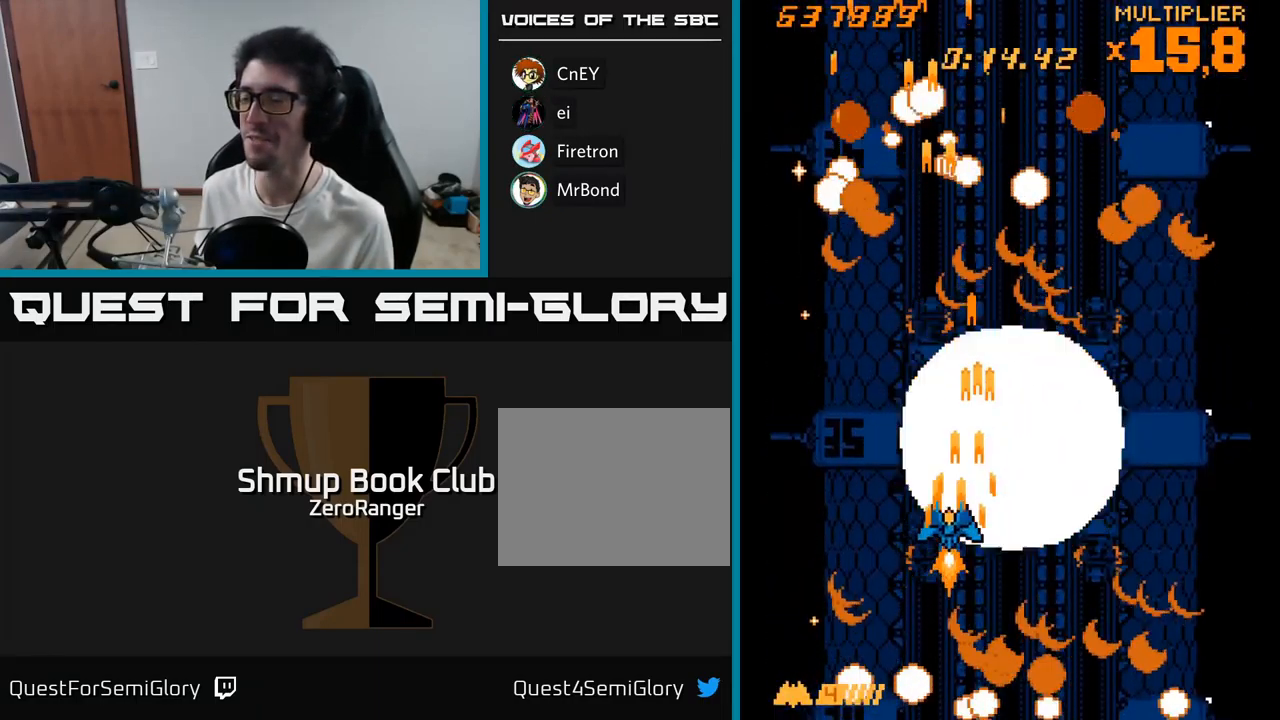
{"buttons": ["A", "DPAD_DOWN"], "right_stick": "center", "events": [[17, "DPAD_LEFT", "up"], [283, "DPAD_UP", "up"], [350, "DPAD_DOWN", "down"]]}
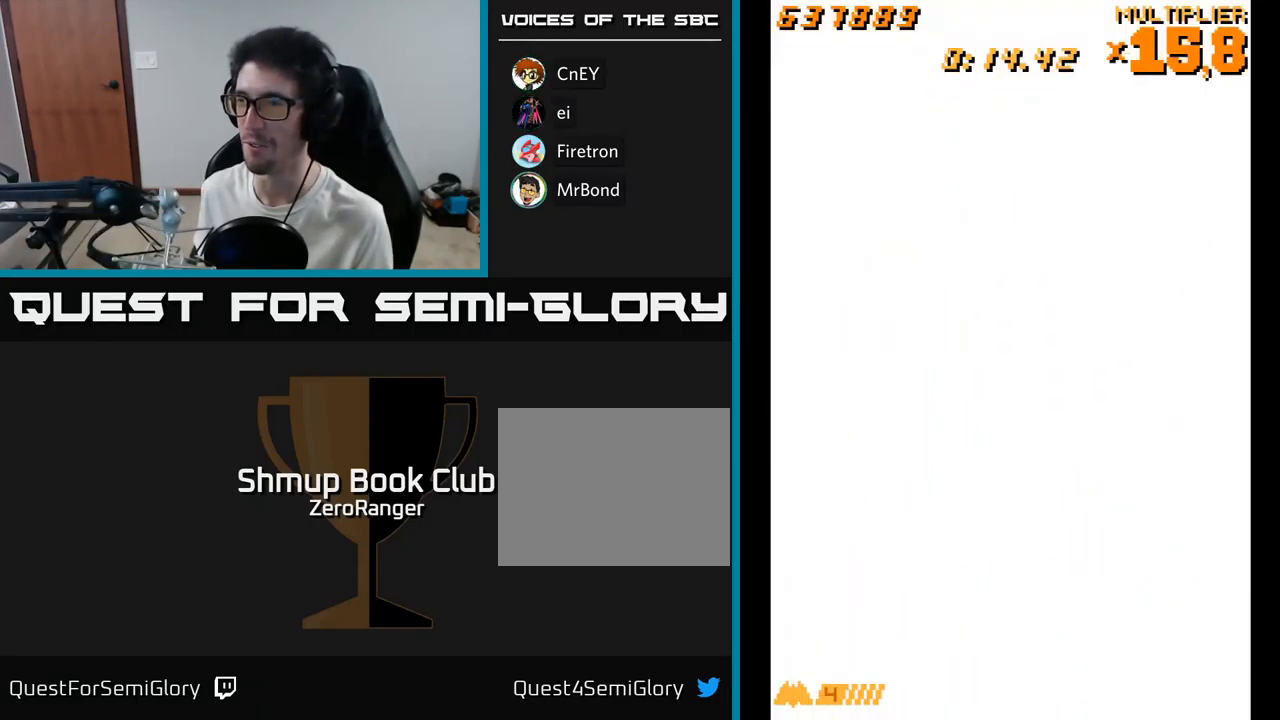
{"buttons": ["A", "DPAD_LEFT"], "right_stick": "center", "events": [[83, "DPAD_RIGHT", "down"], [100, "DPAD_DOWN", "up"], [150, "DPAD_DOWN", "down"], [333, "DPAD_RIGHT", "up"], [450, "DPAD_LEFT", "down"], [467, "DPAD_DOWN", "up"]]}
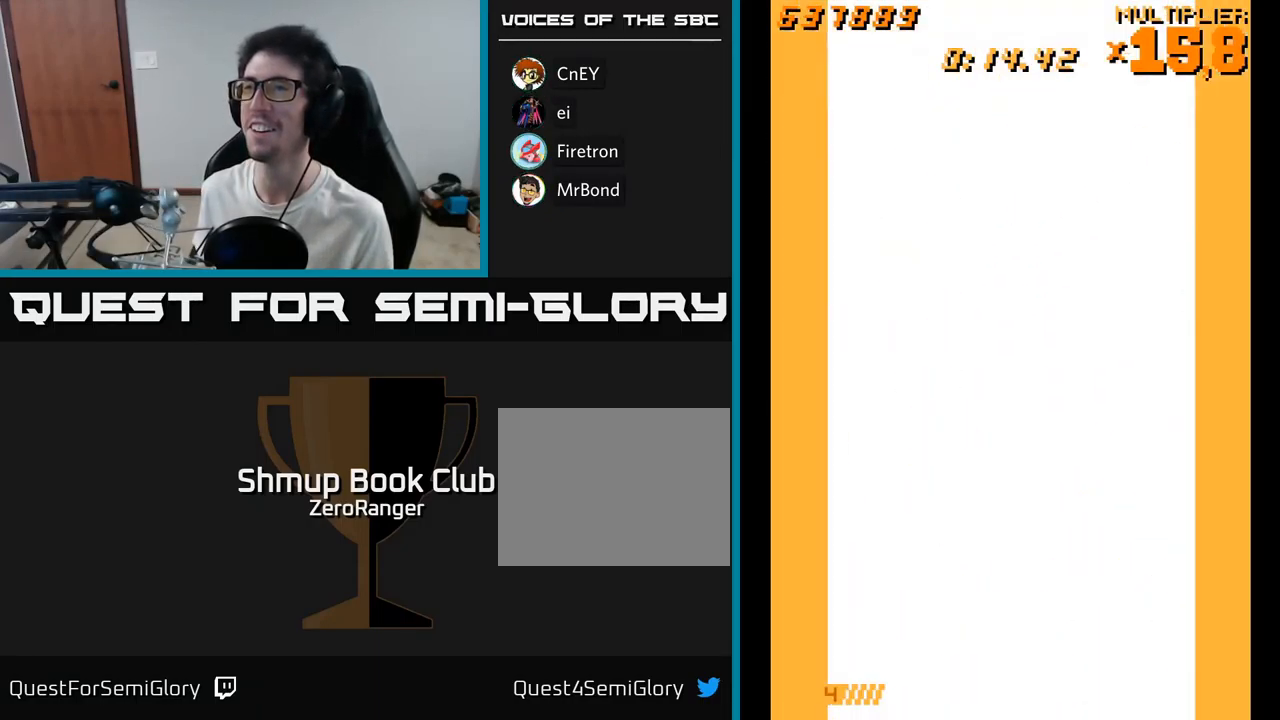
{"buttons": ["A", "DPAD_DOWN"], "right_stick": "center", "events": [[50, "DPAD_UP", "down"], [100, "DPAD_LEFT", "up"], [233, "DPAD_RIGHT", "down"], [250, "DPAD_UP", "up"], [350, "DPAD_DOWN", "down"], [467, "DPAD_RIGHT", "up"]]}
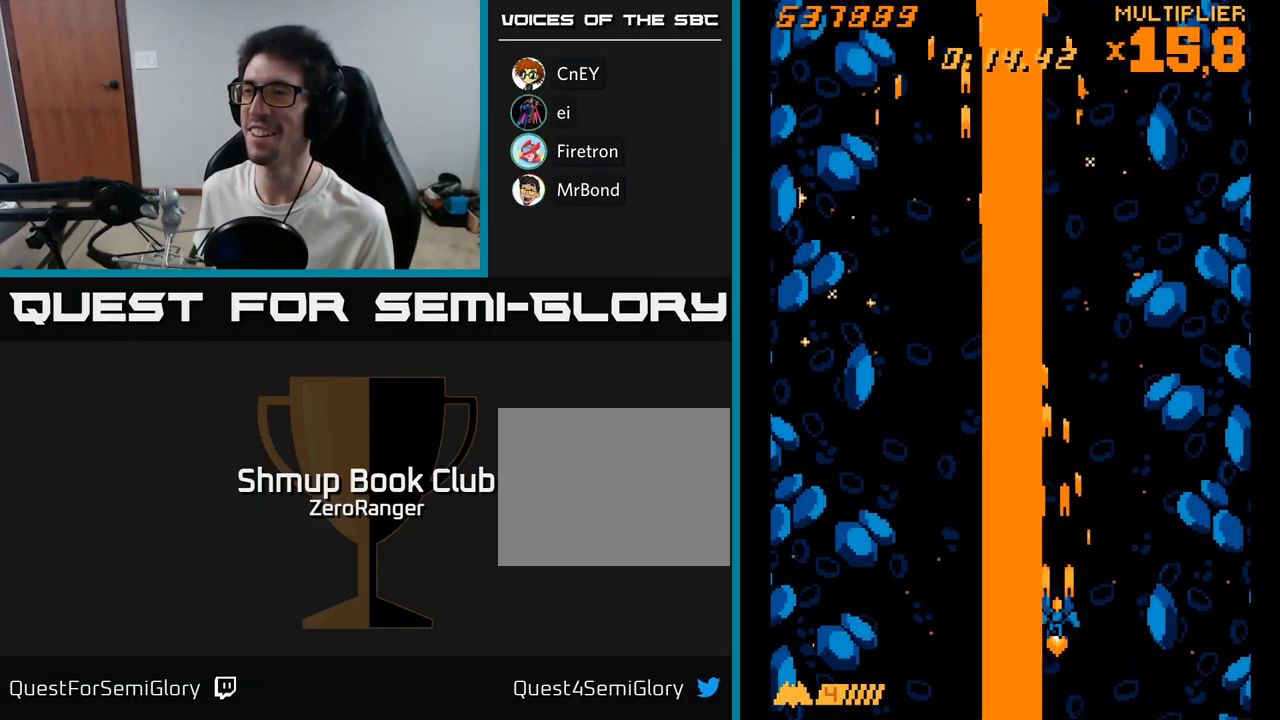
{"buttons": ["A", "DPAD_UP", "DPAD_LEFT"], "right_stick": "center", "events": [[17, "DPAD_DOWN", "up"], [50, "DPAD_LEFT", "down"], [67, "DPAD_UP", "down"], [184, "DPAD_LEFT", "up"], [300, "DPAD_RIGHT", "down"], [334, "DPAD_RIGHT", "up"], [467, "DPAD_LEFT", "down"]]}
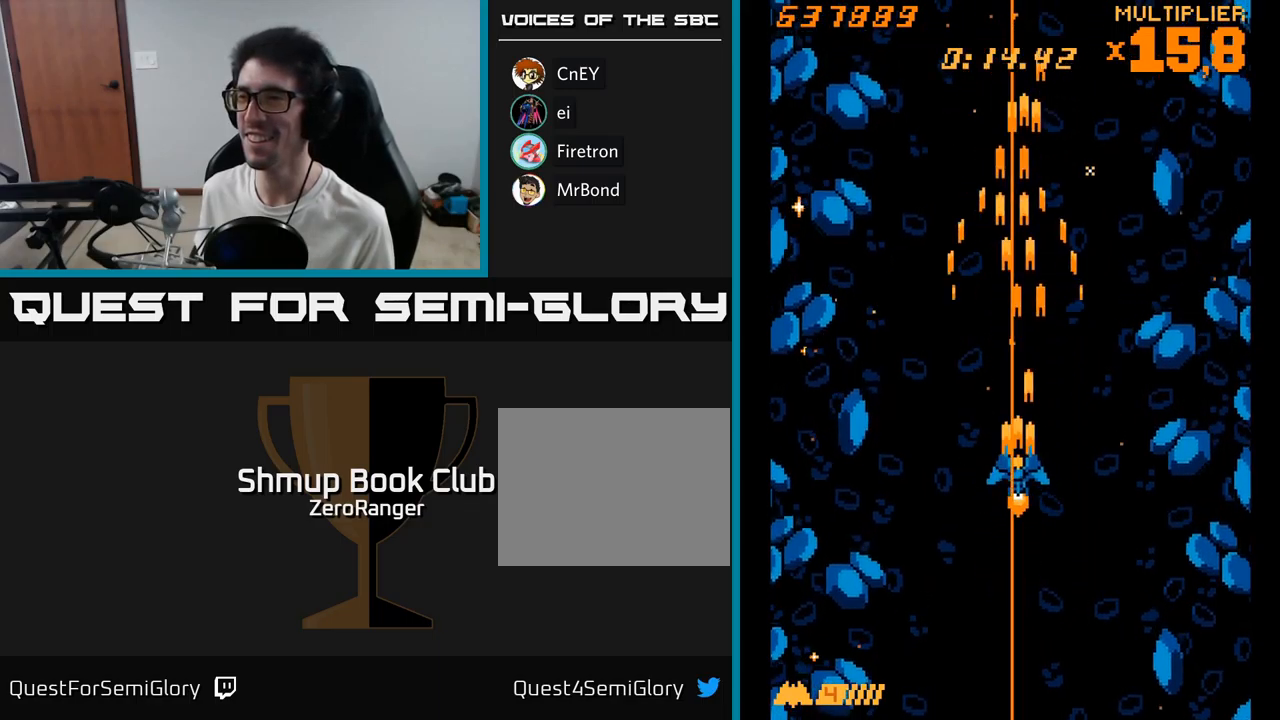
{"buttons": ["A", "DPAD_DOWN"], "right_stick": "center", "events": [[84, "DPAD_LEFT", "up"], [84, "DPAD_UP", "up"], [150, "DPAD_UP", "down"], [267, "DPAD_UP", "up"], [284, "DPAD_RIGHT", "down"], [350, "DPAD_DOWN", "down"], [400, "DPAD_RIGHT", "up"]]}
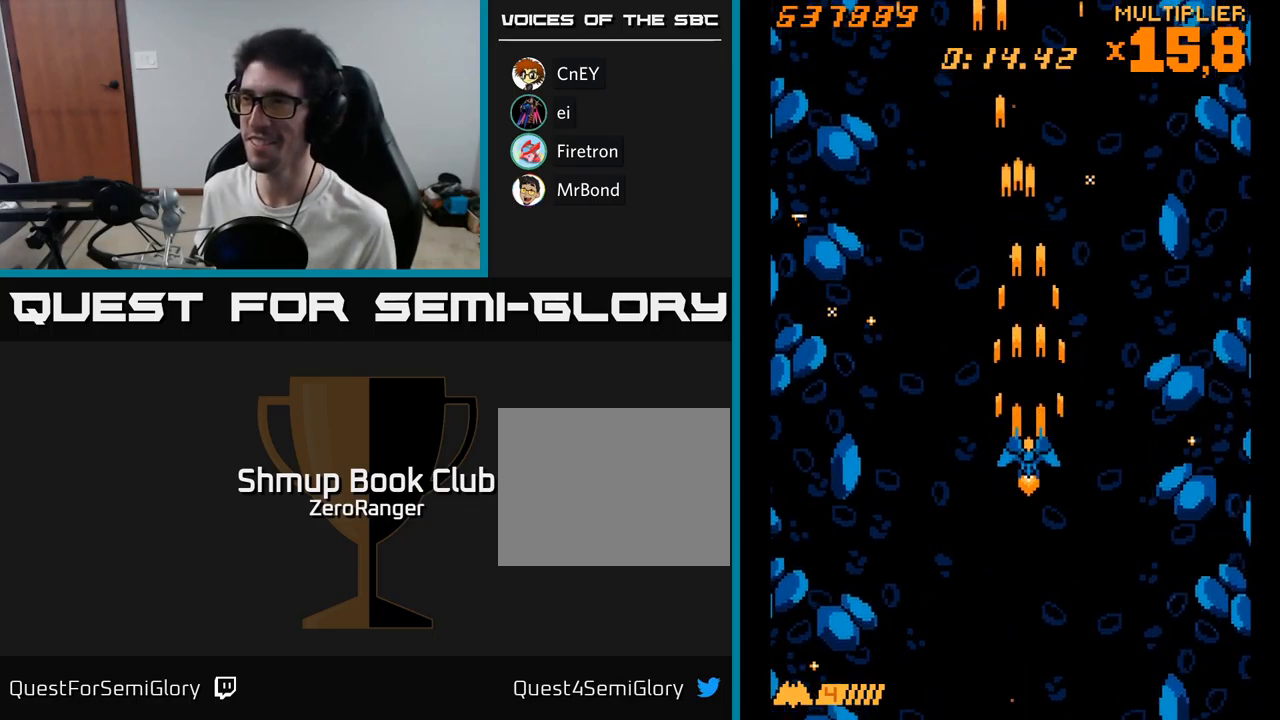
{"buttons": ["A", "DPAD_LEFT"], "right_stick": "center", "events": [[117, "DPAD_RIGHT", "down"], [134, "DPAD_DOWN", "up"], [217, "DPAD_RIGHT", "up"], [234, "DPAD_UP", "down"], [350, "DPAD_LEFT", "down"], [400, "DPAD_UP", "up"]]}
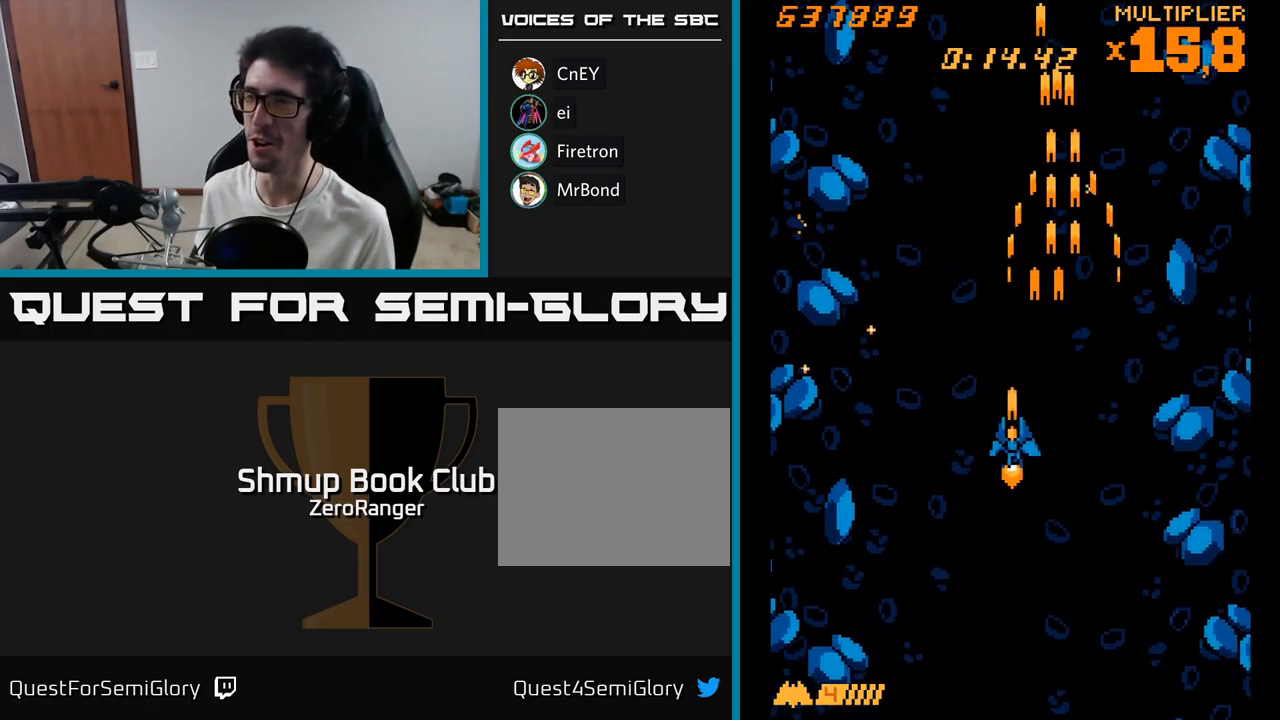
{"buttons": ["A", "DPAD_UP"], "right_stick": "center", "events": [[67, "DPAD_LEFT", "up"], [100, "DPAD_RIGHT", "down"], [267, "DPAD_RIGHT", "up"], [267, "DPAD_UP", "down"], [400, "DPAD_LEFT", "down"], [484, "DPAD_LEFT", "up"]]}
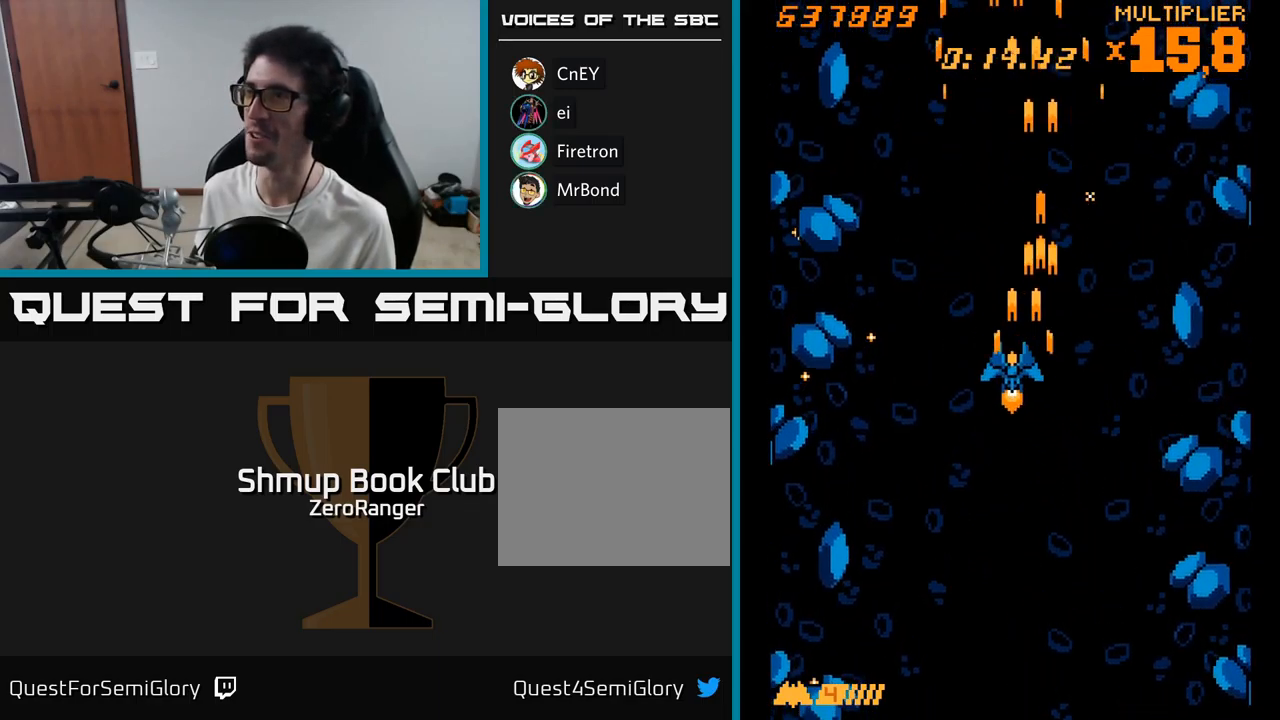
{"buttons": ["A", "DPAD_DOWN"], "right_stick": "center", "events": [[17, "DPAD_UP", "up"], [34, "DPAD_RIGHT", "down"], [117, "DPAD_DOWN", "down"], [150, "DPAD_RIGHT", "up"]]}
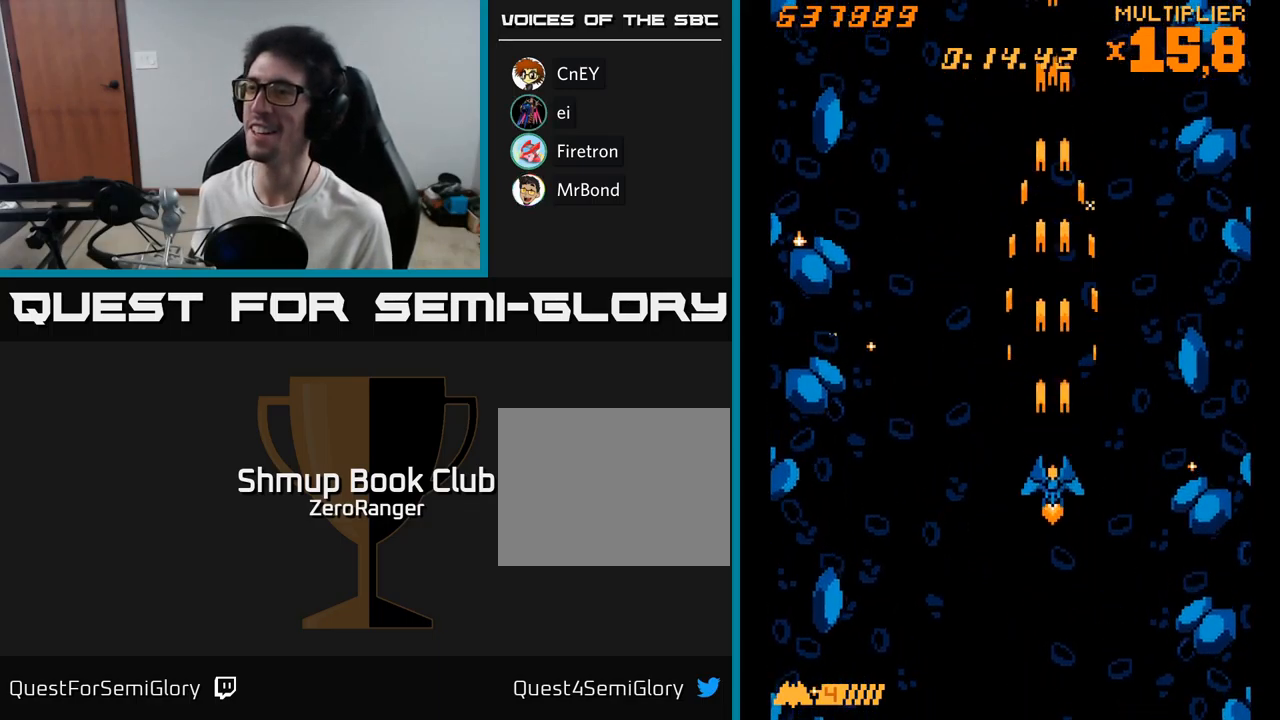
{"buttons": ["A", "DPAD_RIGHT"], "right_stick": "center", "events": [[150, "DPAD_DOWN", "up"], [184, "DPAD_LEFT", "down"], [267, "DPAD_UP", "down"], [334, "DPAD_LEFT", "up"], [367, "DPAD_UP", "up"], [400, "DPAD_RIGHT", "down"]]}
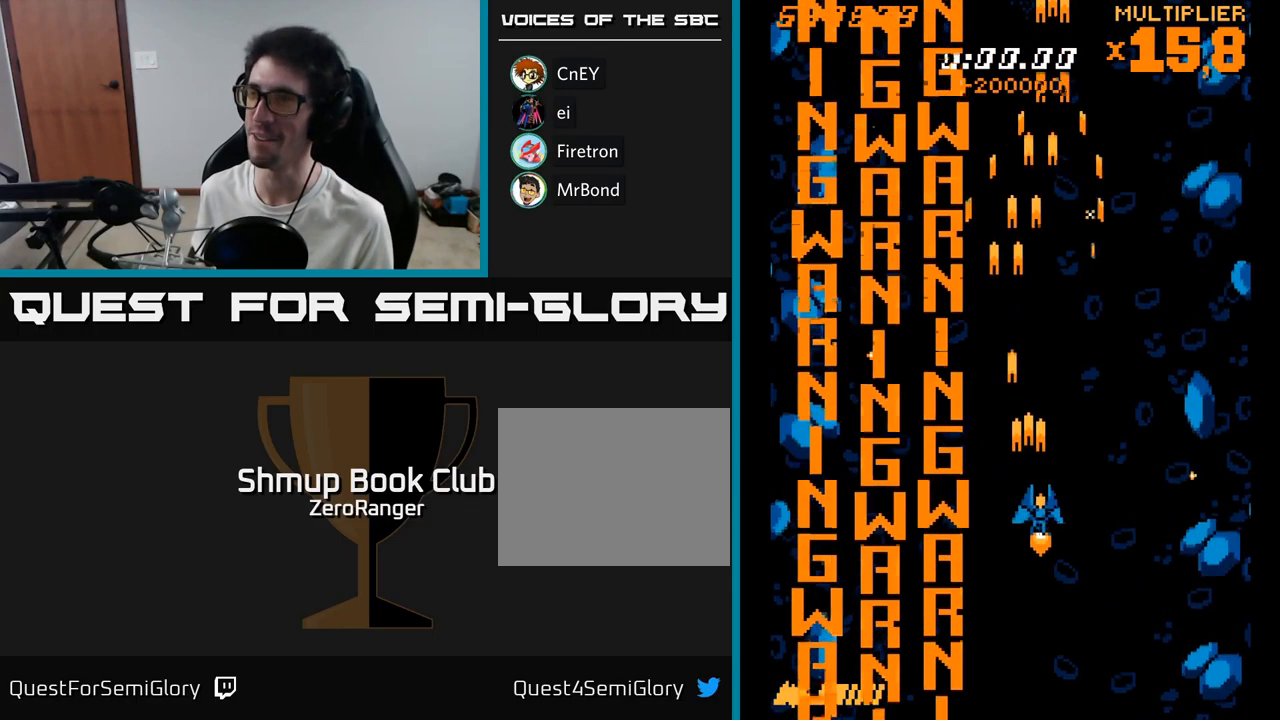
{"buttons": ["A", "DPAD_DOWN"], "right_stick": "center", "events": [[100, "DPAD_RIGHT", "up"], [134, "DPAD_UP", "down"], [200, "DPAD_LEFT", "down"], [300, "DPAD_UP", "up"], [384, "DPAD_LEFT", "up"], [400, "DPAD_DOWN", "down"]]}
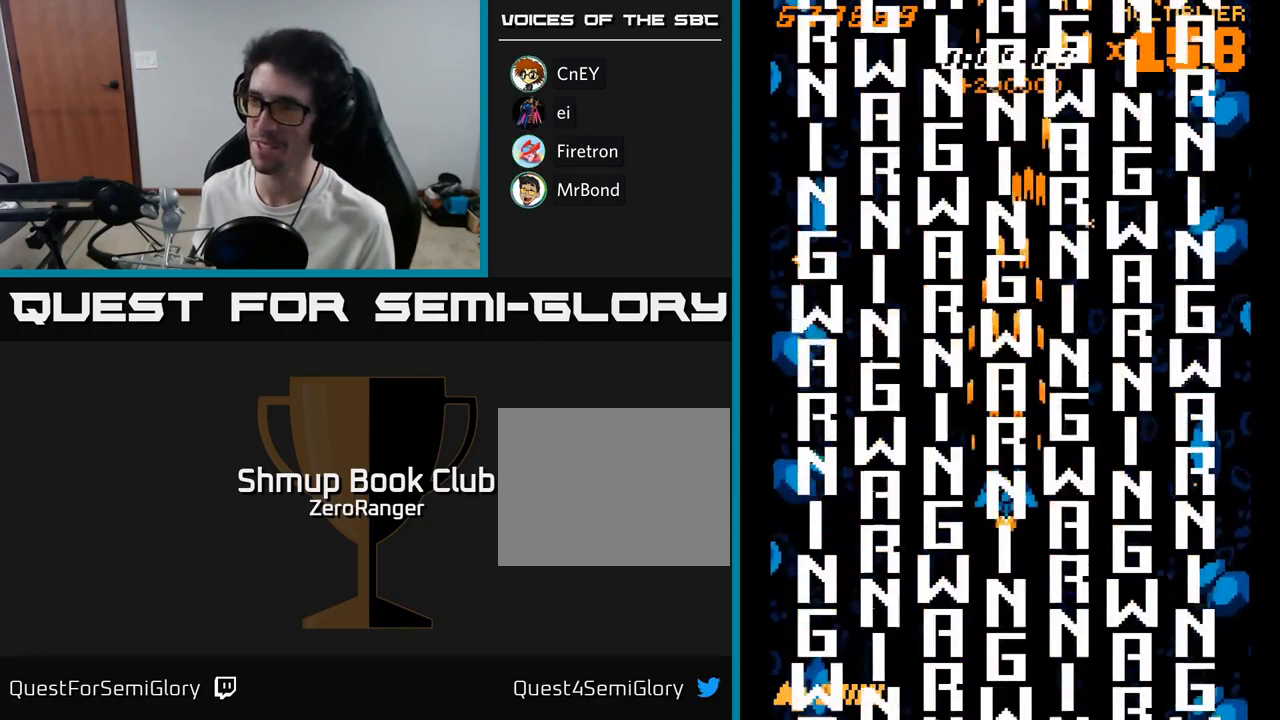
{"buttons": ["A", "DPAD_UP"], "right_stick": "center", "events": [[234, "DPAD_DOWN", "up"], [250, "DPAD_LEFT", "down"], [317, "DPAD_UP", "down"], [500, "DPAD_LEFT", "up"]]}
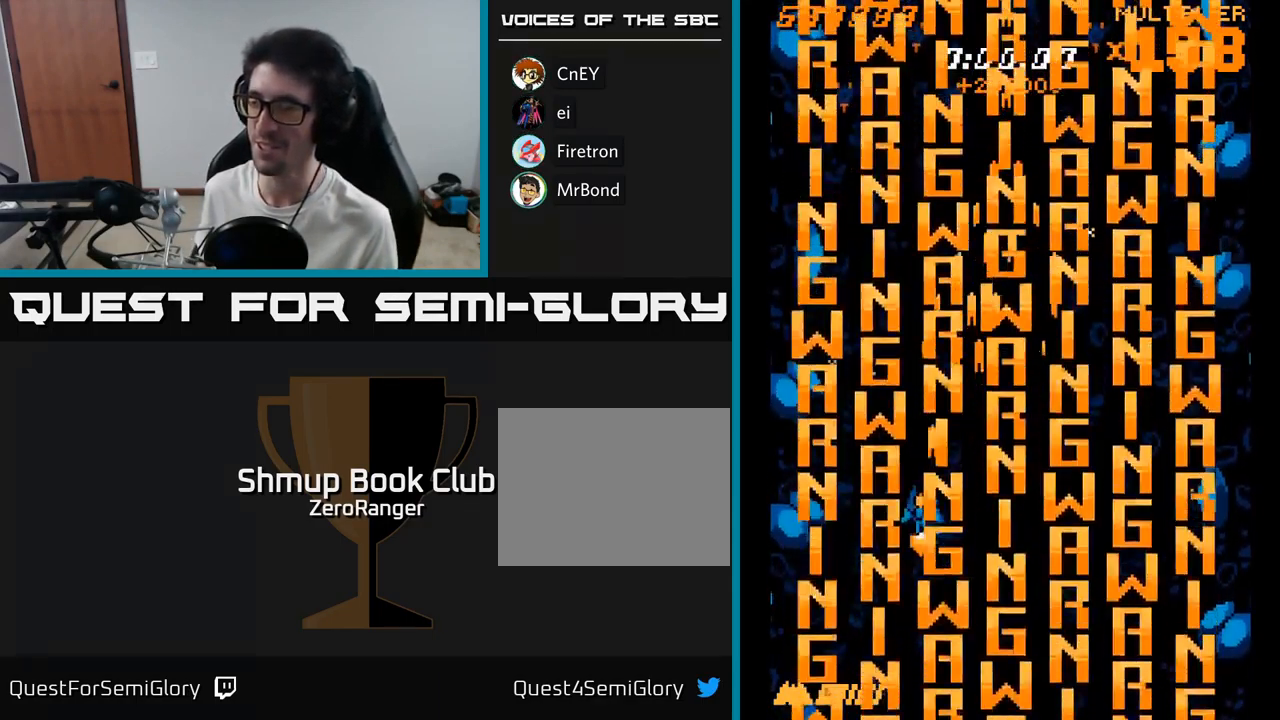
{"buttons": ["A", "DPAD_RIGHT"], "right_stick": "center", "events": [[17, "DPAD_UP", "up"], [84, "DPAD_DOWN", "down"], [334, "DPAD_RIGHT", "down"], [367, "DPAD_DOWN", "up"]]}